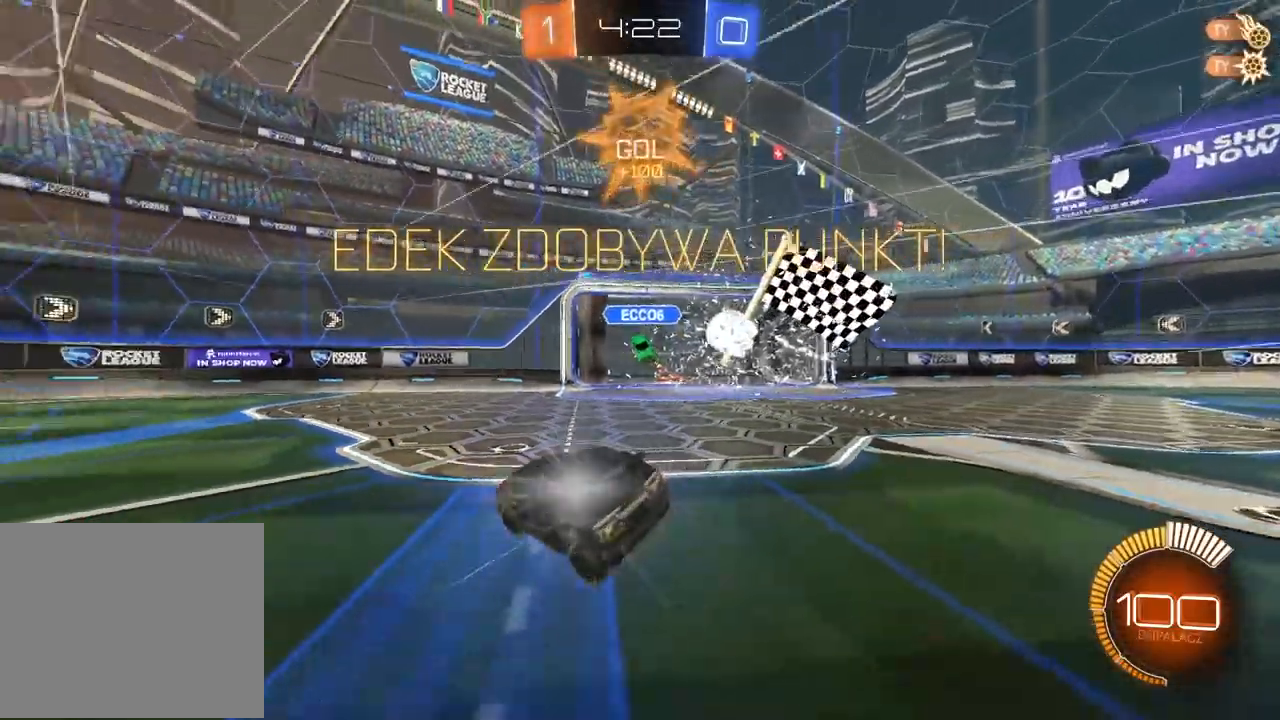
Gameplay with a controller (PlayStation layout); each line is a JSON object with the inputs held at the frame after it (dt_ms = milliseconds from this image to that frame). "events" lists button and stick changes between this image and that frame as [ms after this image, input, new state], when the widget could be followed in between.
{"dt_ms": 500, "buttons": ["CIRCLE", "R2"], "left_stick": "left", "right_stick": "center", "events": [[17, "left_stick", "right"], [133, "CIRCLE", "down"], [133, "R2", "down"], [133, "left_stick", "center"], [417, "left_stick", "left"]]}
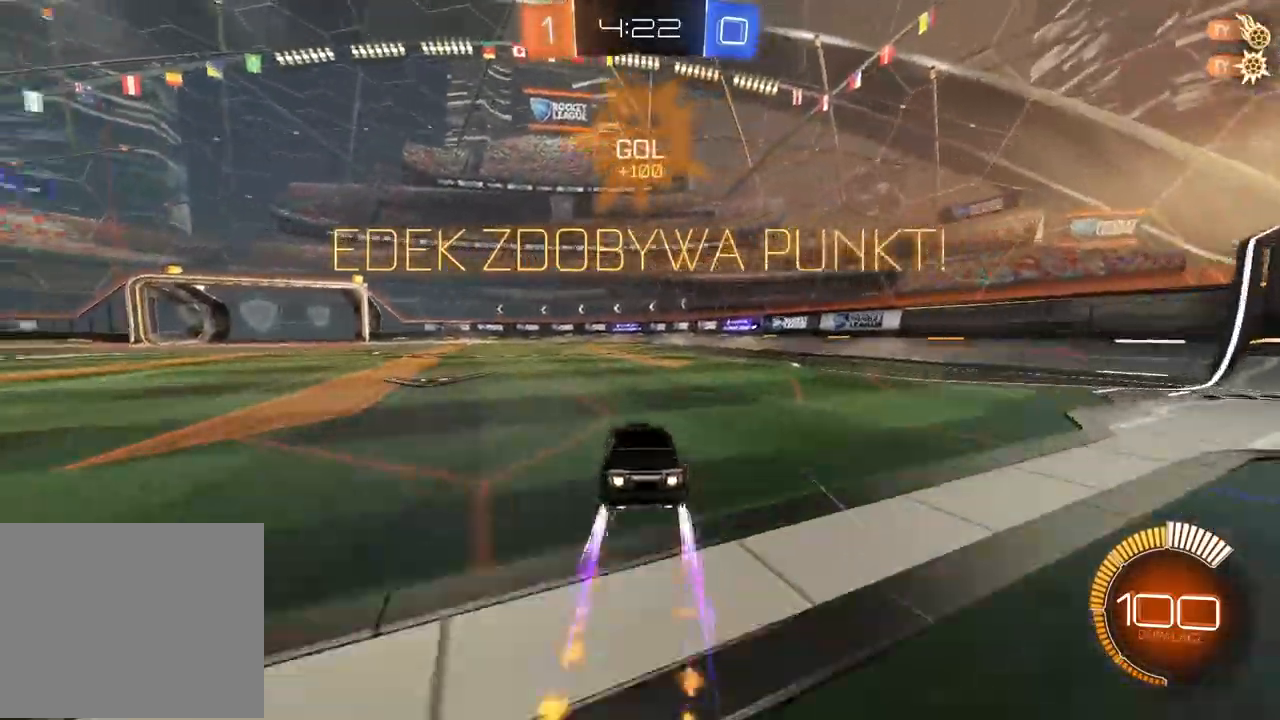
{"dt_ms": 500, "buttons": [], "left_stick": "center", "right_stick": "center", "events": [[17, "left_stick", "center"], [100, "CIRCLE", "up"], [267, "R2", "up"]]}
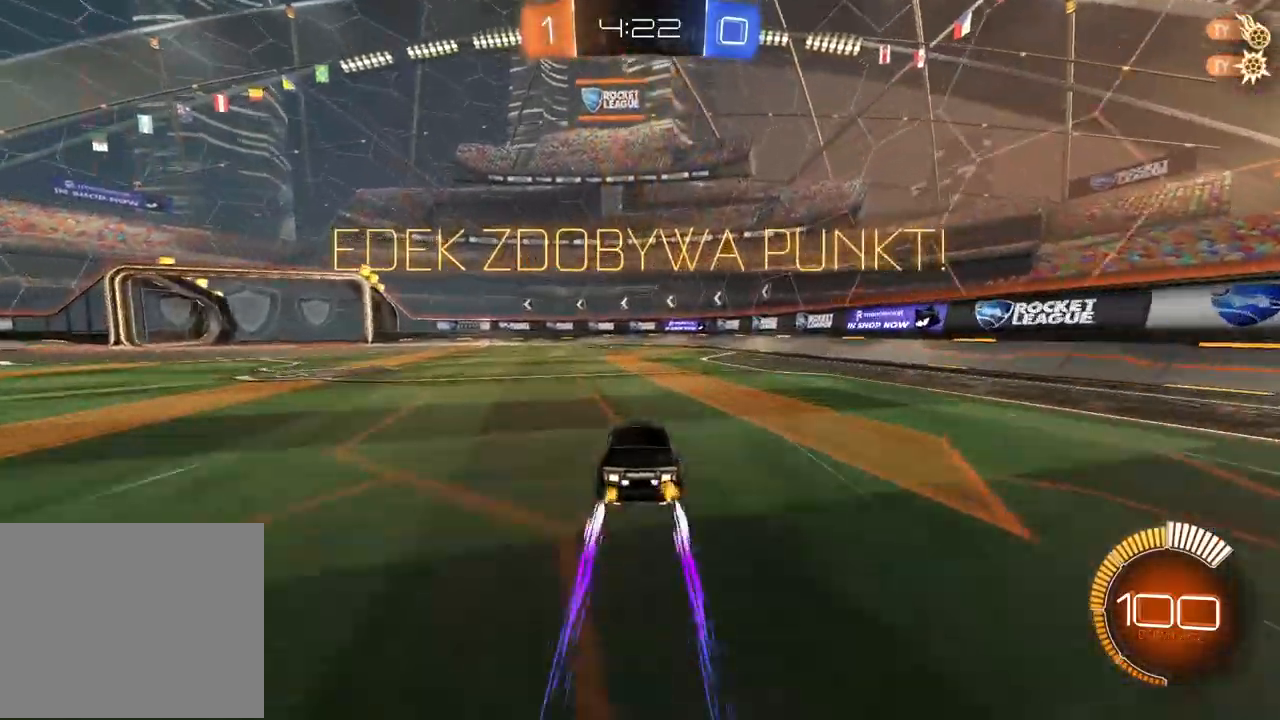
{"dt_ms": 500, "buttons": ["CROSS"], "left_stick": "center", "right_stick": "center", "events": [[400, "CROSS", "down"]]}
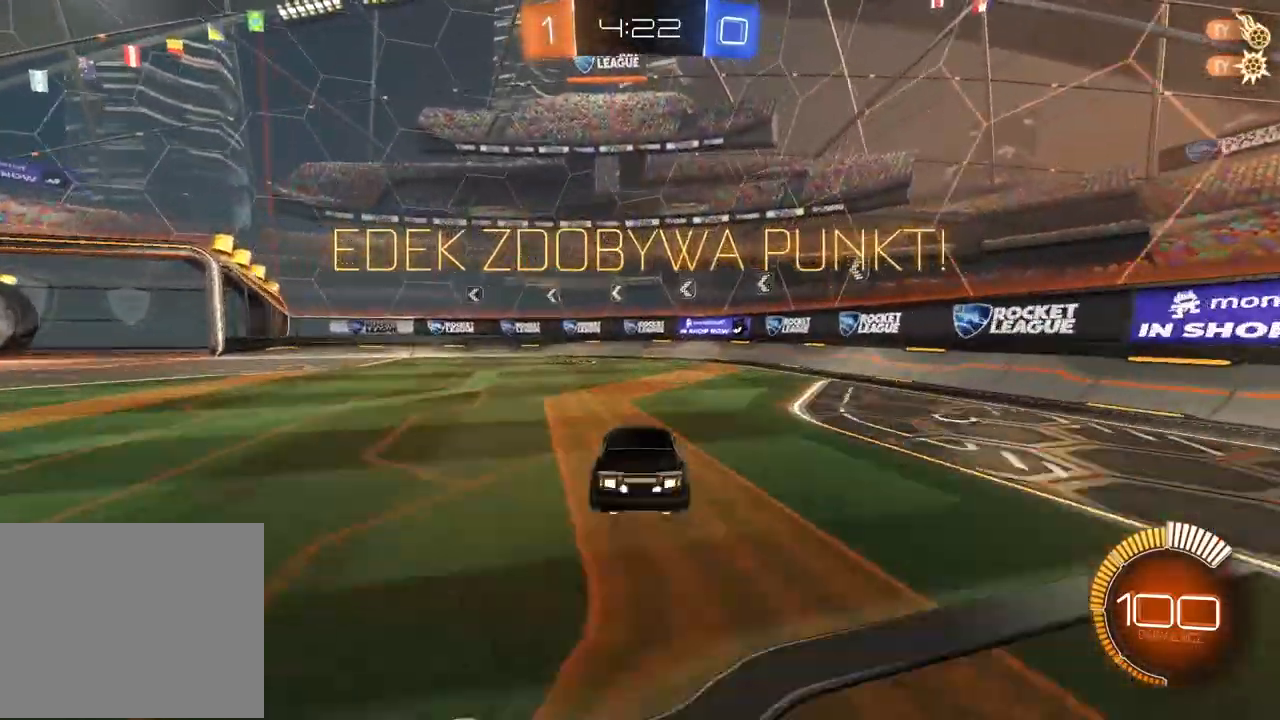
{"dt_ms": 500, "buttons": [], "left_stick": "center", "right_stick": "center", "events": [[17, "CROSS", "up"], [117, "CROSS", "down"], [233, "CROSS", "up"], [333, "CROSS", "down"], [433, "CROSS", "up"]]}
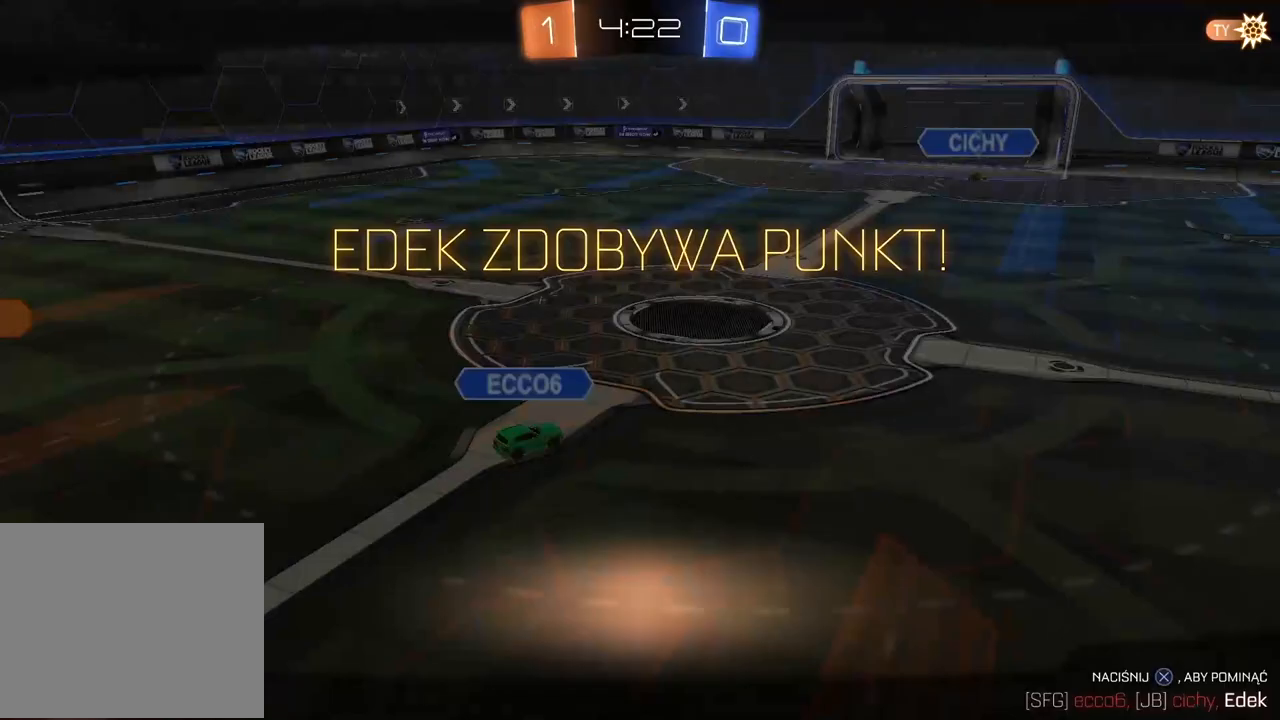
{"dt_ms": 500, "buttons": ["CROSS"], "left_stick": "center", "right_stick": "center", "events": [[17, "CROSS", "down"], [117, "CROSS", "up"], [200, "CROSS", "down"], [317, "CROSS", "up"], [417, "CROSS", "down"]]}
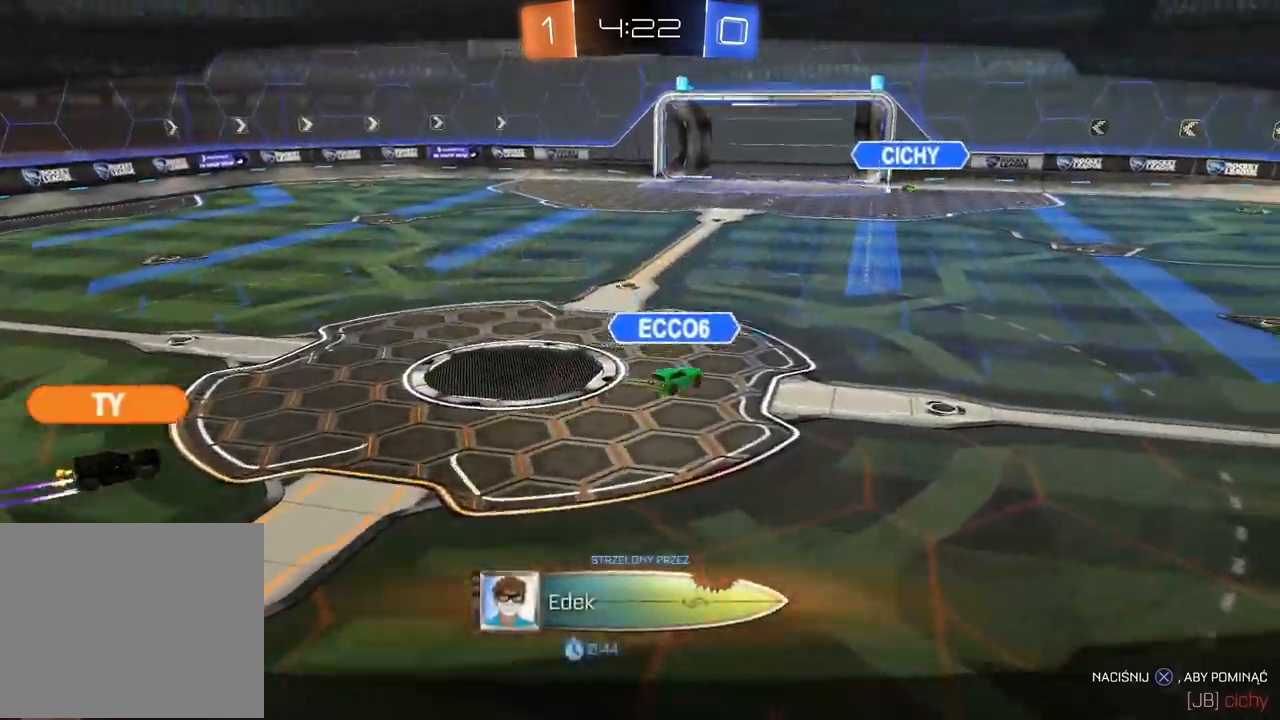
{"dt_ms": 500, "buttons": ["CROSS"], "left_stick": "center", "right_stick": "center", "events": [[17, "CROSS", "up"], [183, "CROSS", "down"], [283, "CROSS", "up"], [417, "CROSS", "down"]]}
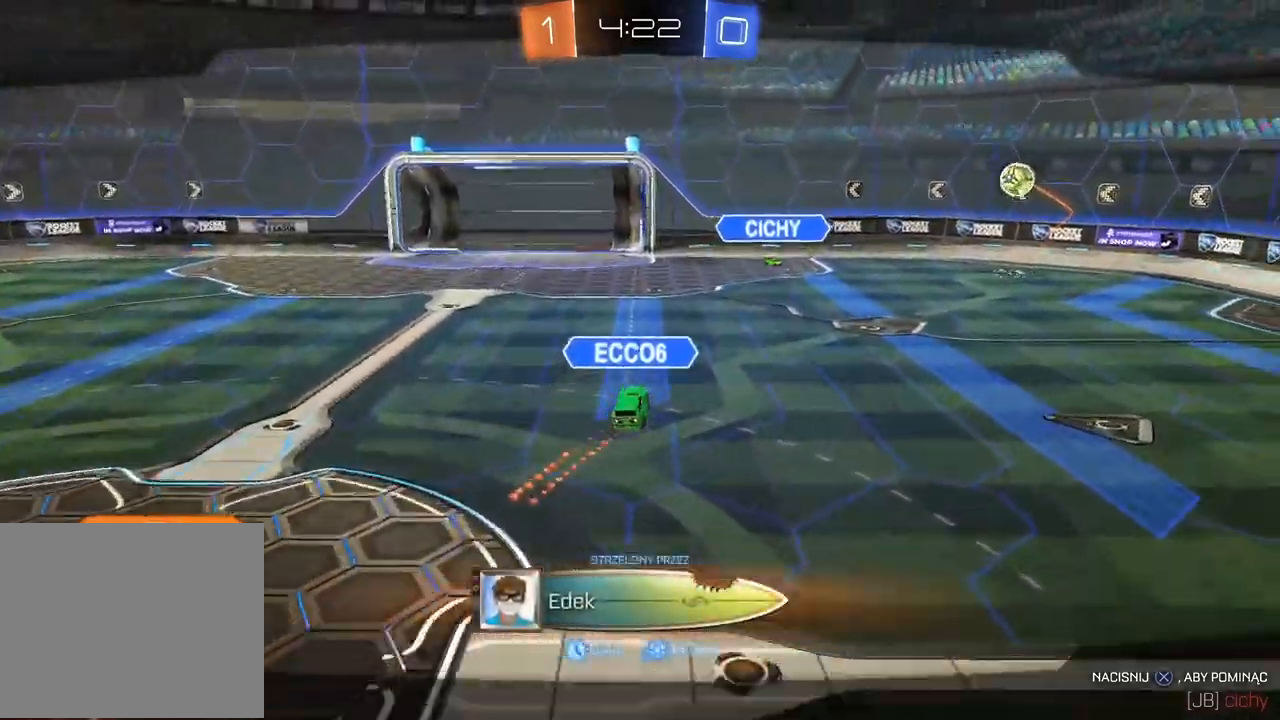
{"dt_ms": 500, "buttons": [], "left_stick": "center", "right_stick": "center", "events": [[33, "CROSS", "up"]]}
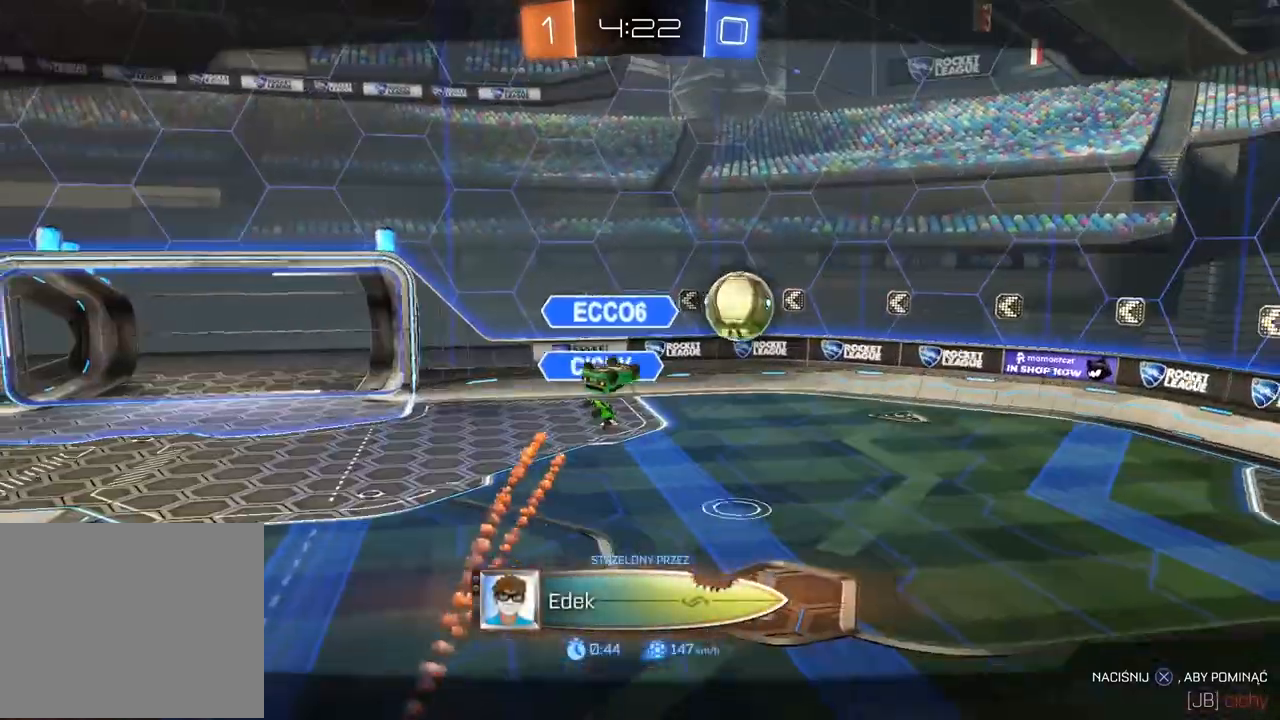
{"dt_ms": 500, "buttons": [], "left_stick": "center", "right_stick": "center", "events": []}
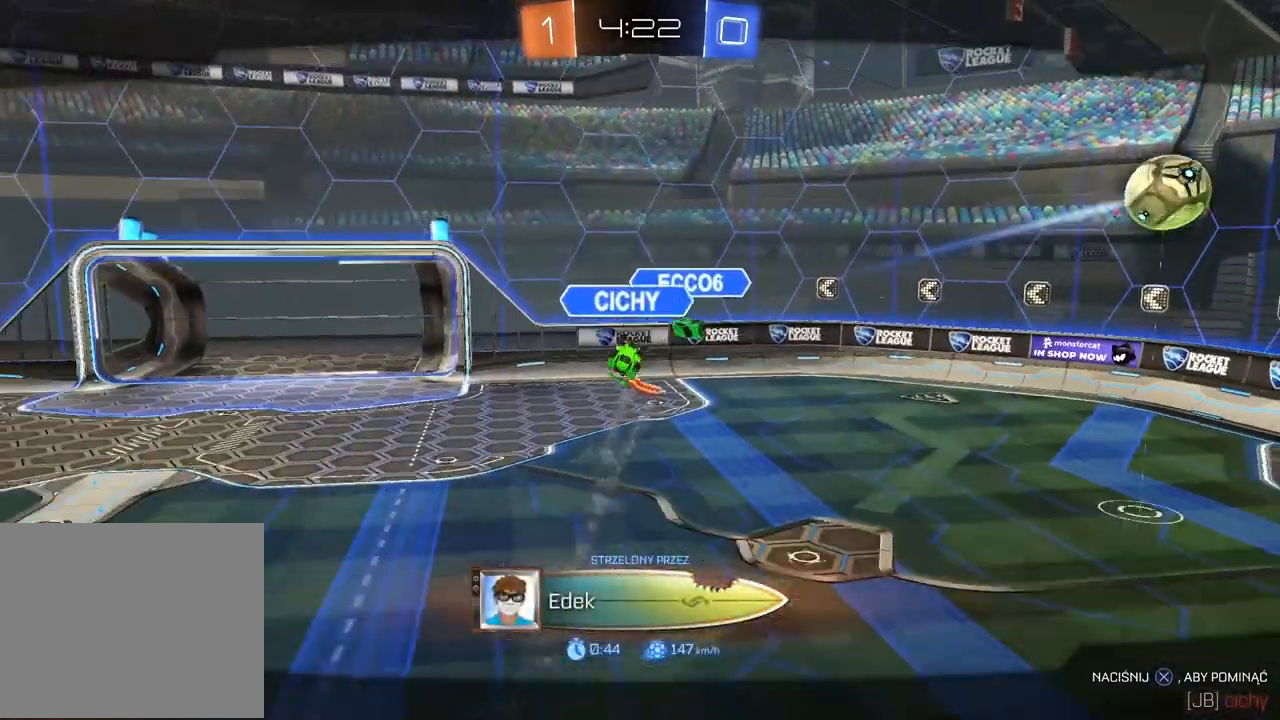
{"dt_ms": 1000, "buttons": [], "left_stick": "center", "right_stick": "center", "events": [[233, "CROSS", "down"], [333, "CROSS", "up"]]}
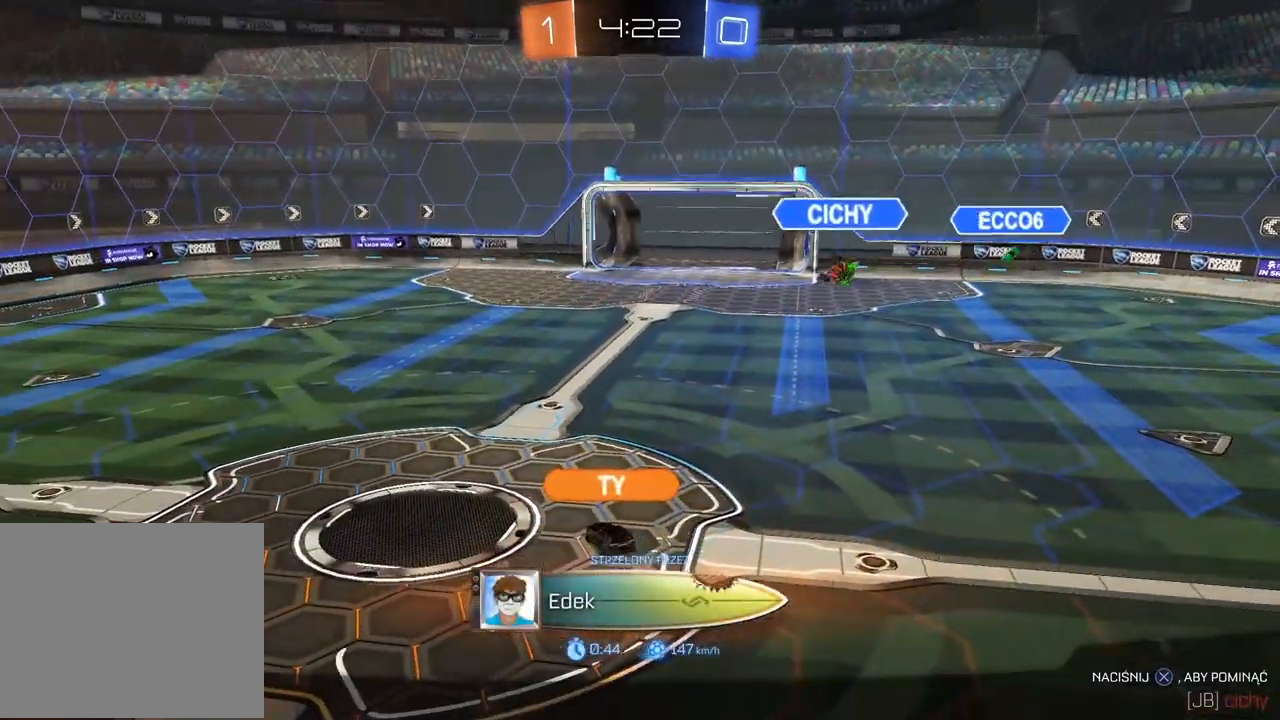
{"dt_ms": 500, "buttons": [], "left_stick": "center", "right_stick": "center", "events": []}
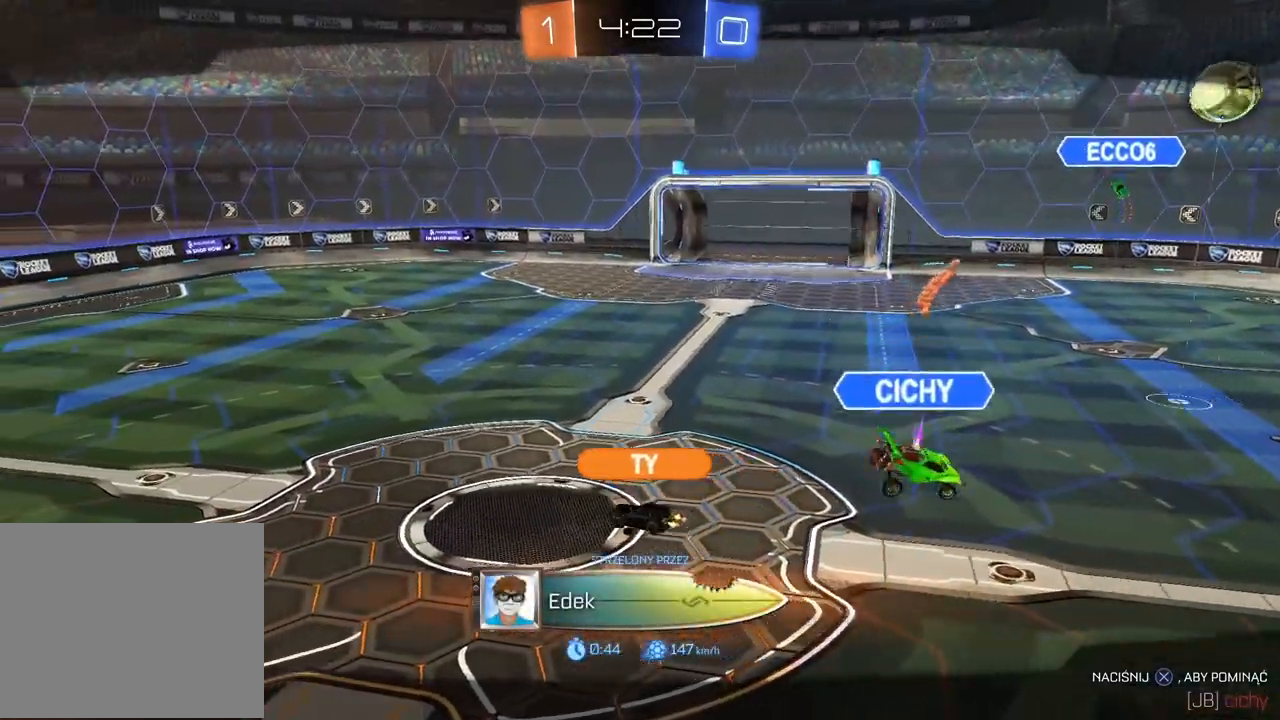
{"dt_ms": 500, "buttons": [], "left_stick": "center", "right_stick": "center", "events": []}
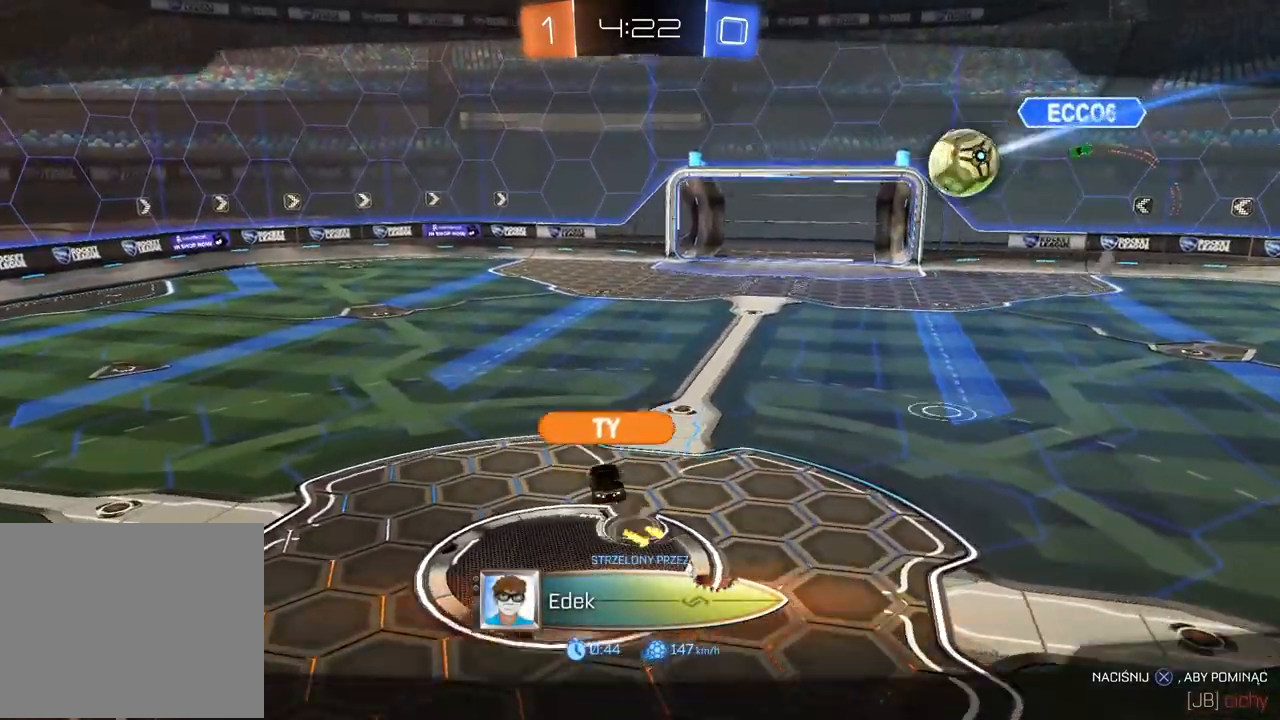
{"dt_ms": 500, "buttons": [], "left_stick": "center", "right_stick": "center", "events": []}
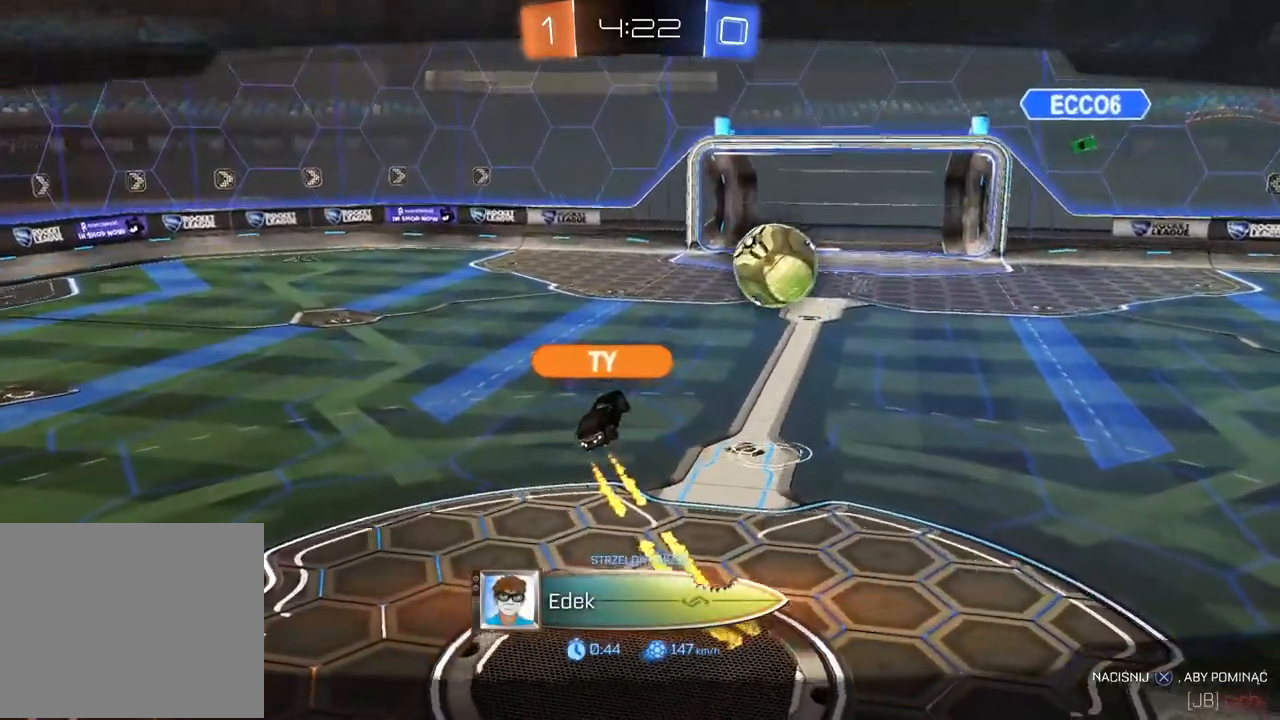
{"dt_ms": 500, "buttons": [], "left_stick": "center", "right_stick": "center", "events": []}
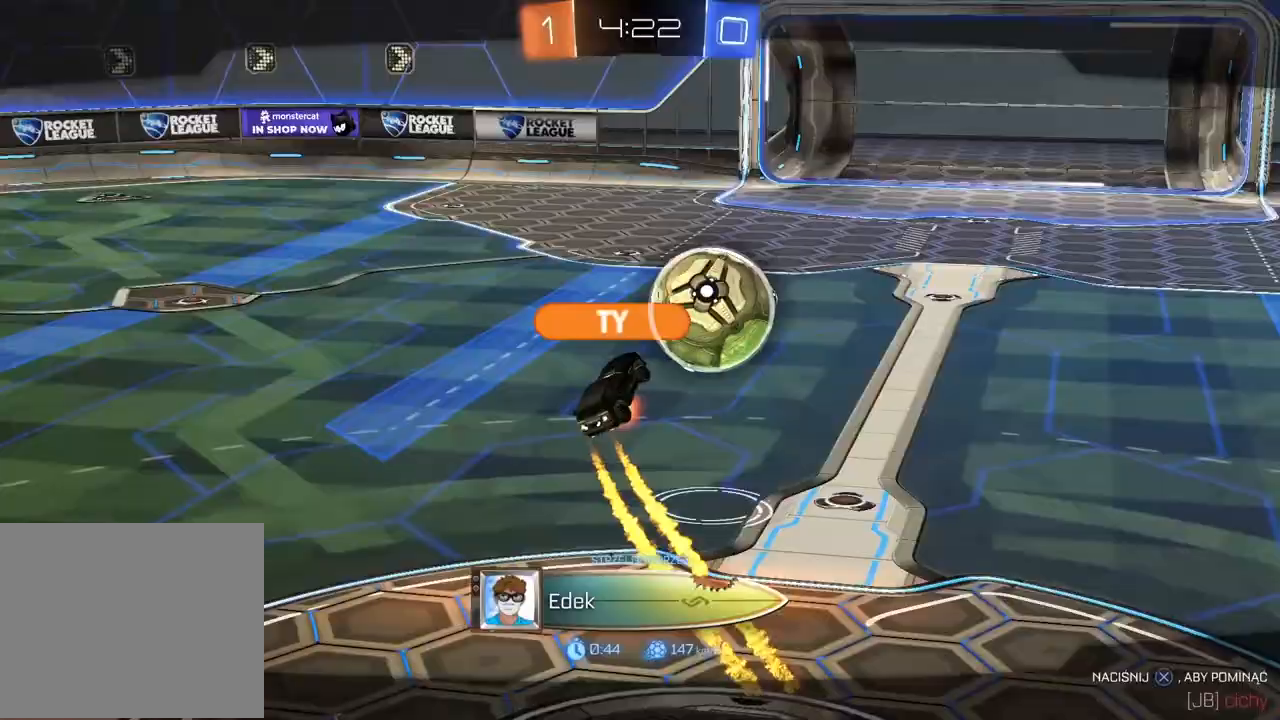
{"dt_ms": 500, "buttons": [], "left_stick": "center", "right_stick": "center", "events": []}
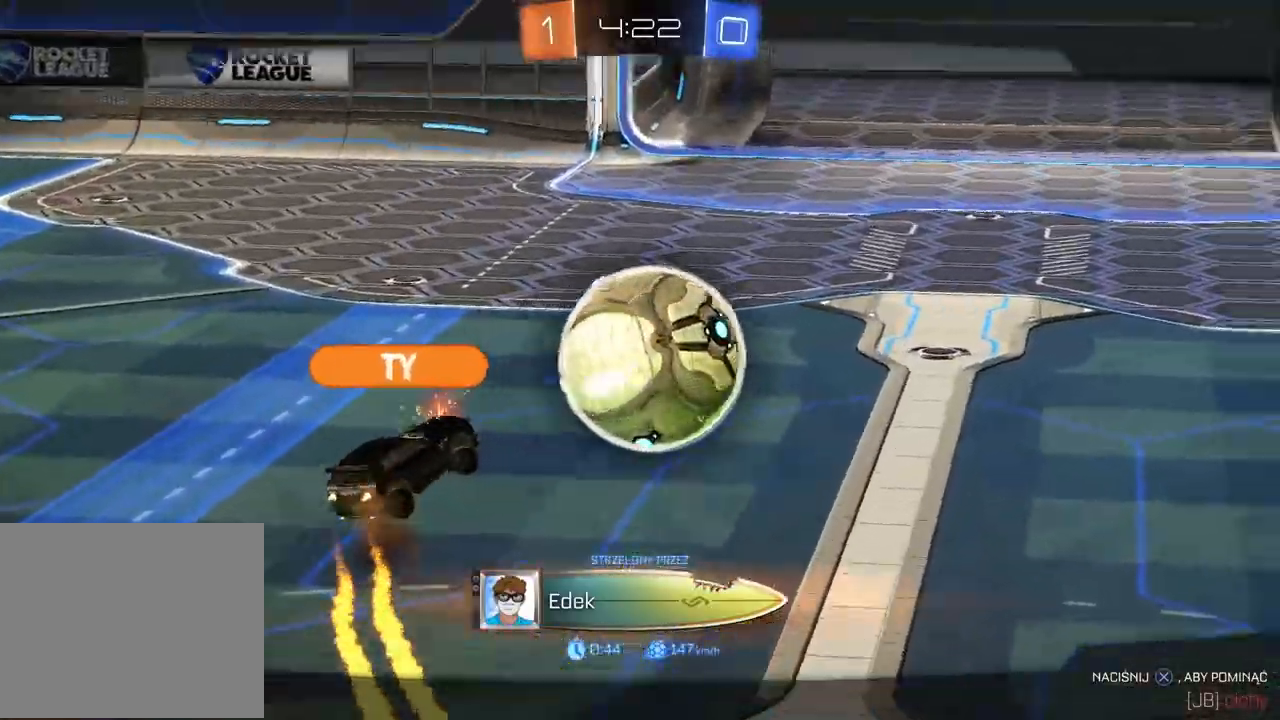
{"dt_ms": 500, "buttons": [], "left_stick": "center", "right_stick": "center", "events": []}
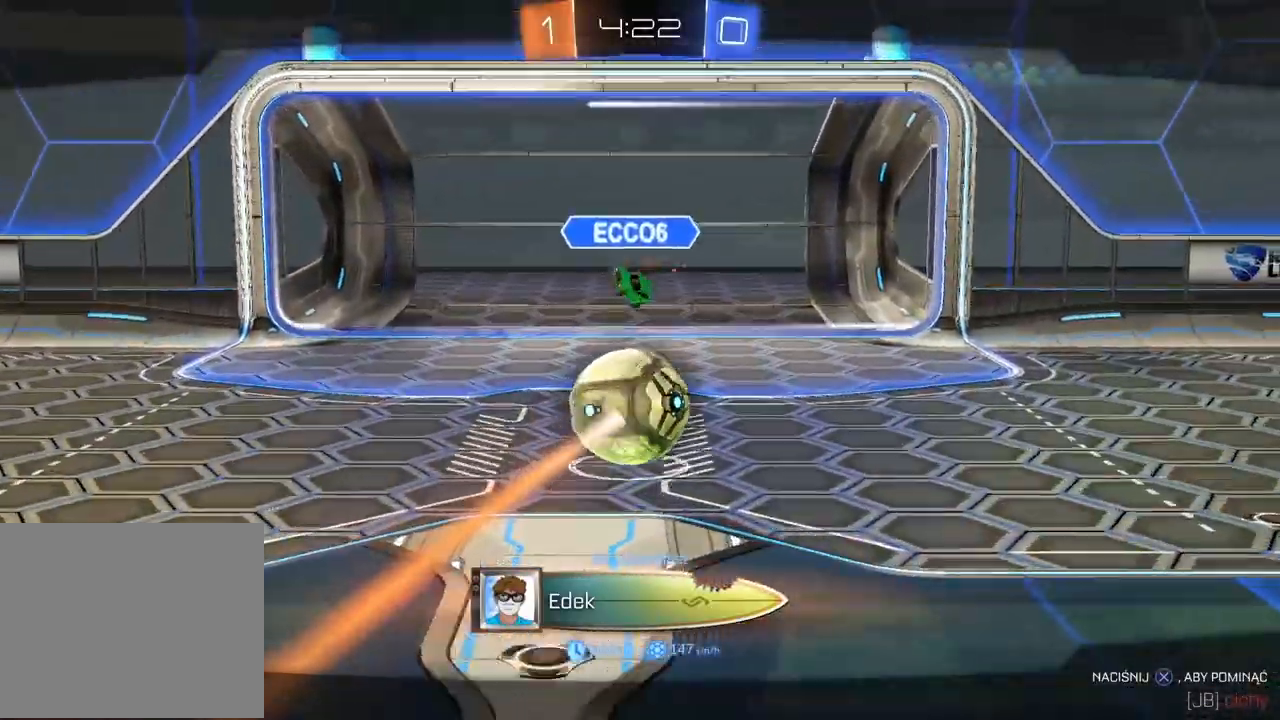
{"dt_ms": 500, "buttons": [], "left_stick": "center", "right_stick": "center", "events": []}
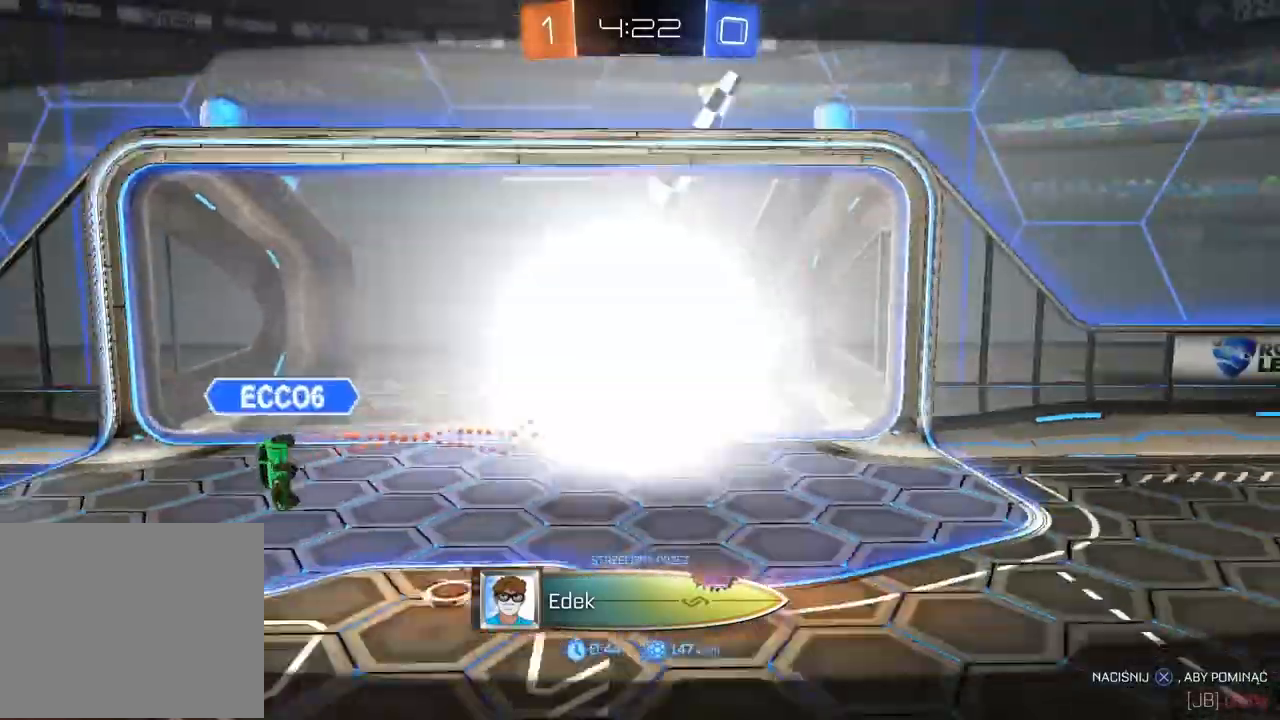
{"dt_ms": 500, "buttons": [], "left_stick": "center", "right_stick": "center", "events": []}
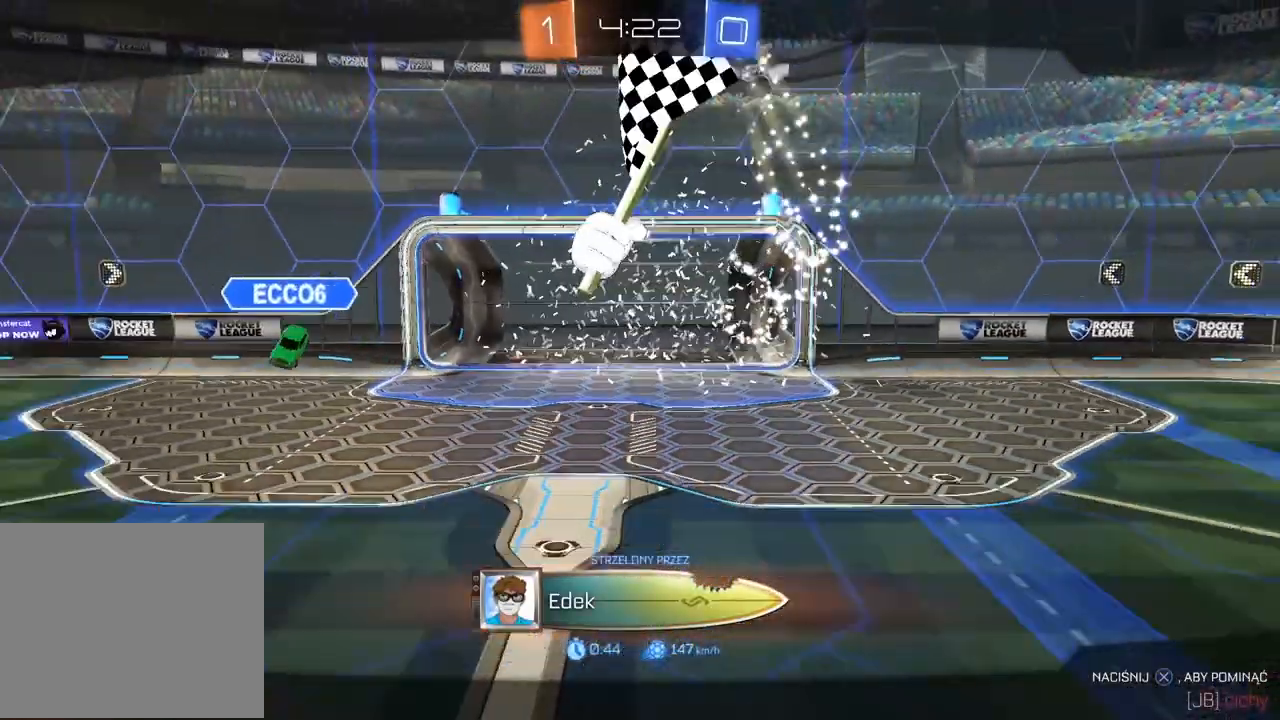
{"dt_ms": 500, "buttons": [], "left_stick": "center", "right_stick": "center", "events": []}
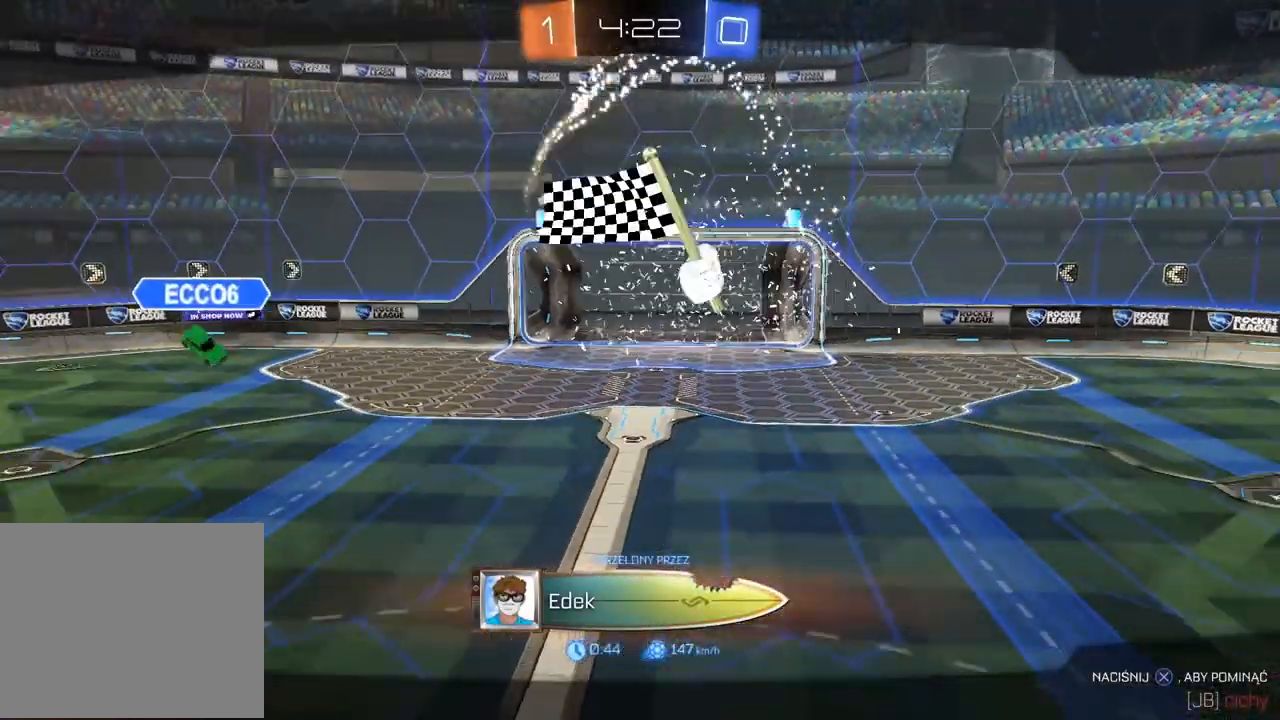
{"dt_ms": 500, "buttons": [], "left_stick": "center", "right_stick": "center", "events": []}
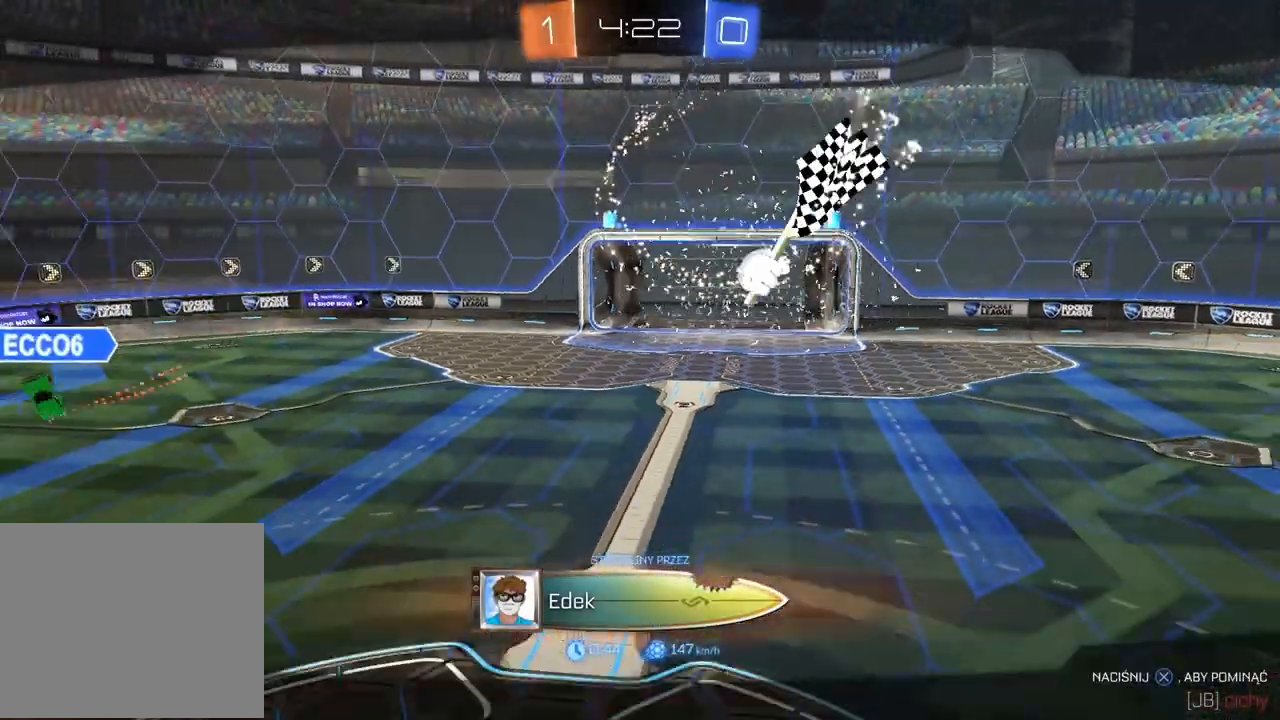
{"dt_ms": 500, "buttons": ["R2"], "left_stick": "center", "right_stick": "center", "events": [[283, "R2", "down"]]}
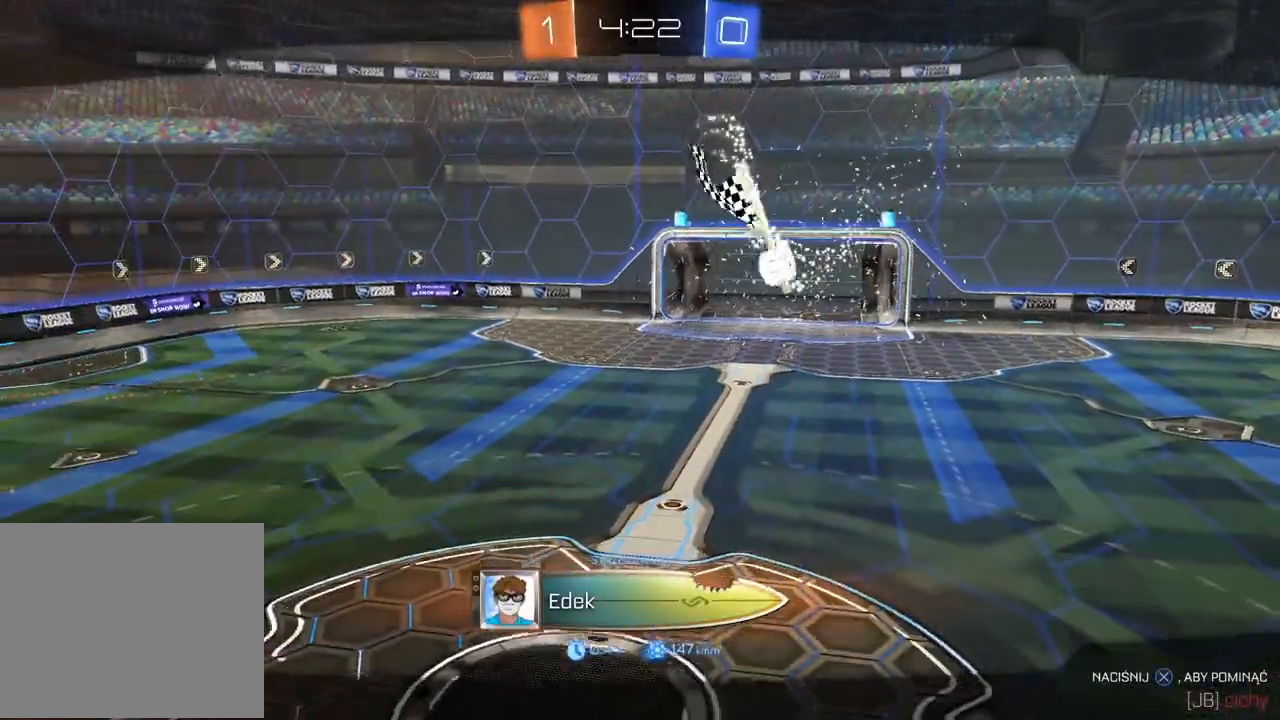
{"dt_ms": 500, "buttons": ["R2"], "left_stick": "center", "right_stick": "center", "events": []}
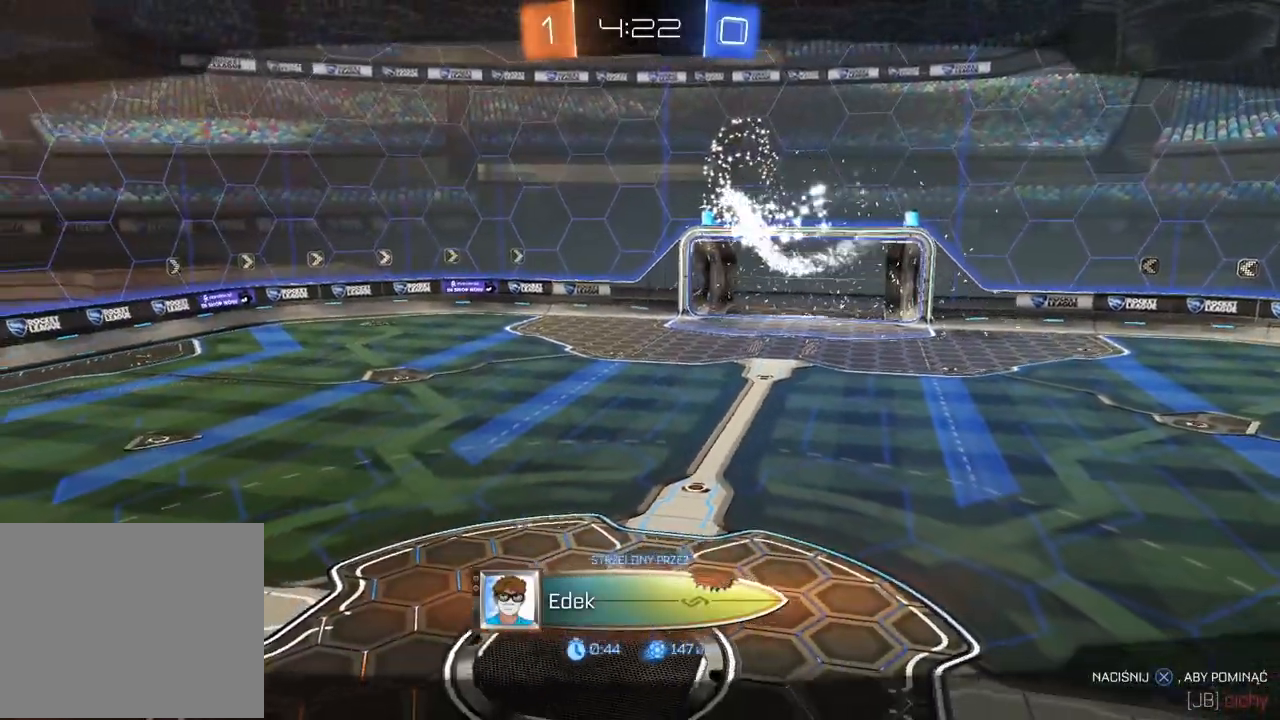
{"dt_ms": 500, "buttons": ["R2"], "left_stick": "center", "right_stick": "center", "events": []}
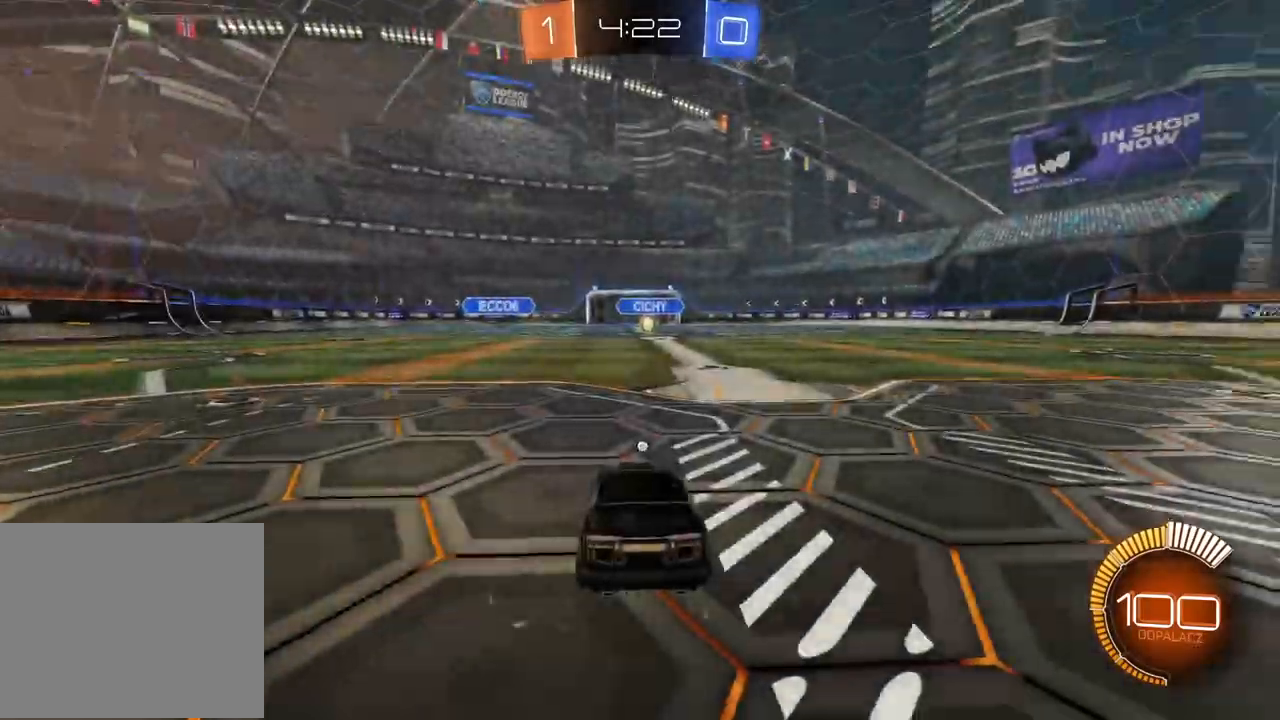
{"dt_ms": 500, "buttons": ["R2"], "left_stick": "up-right", "right_stick": "center", "events": [[17, "right_stick", "right"], [200, "left_stick", "up-right"], [500, "right_stick", "center"]]}
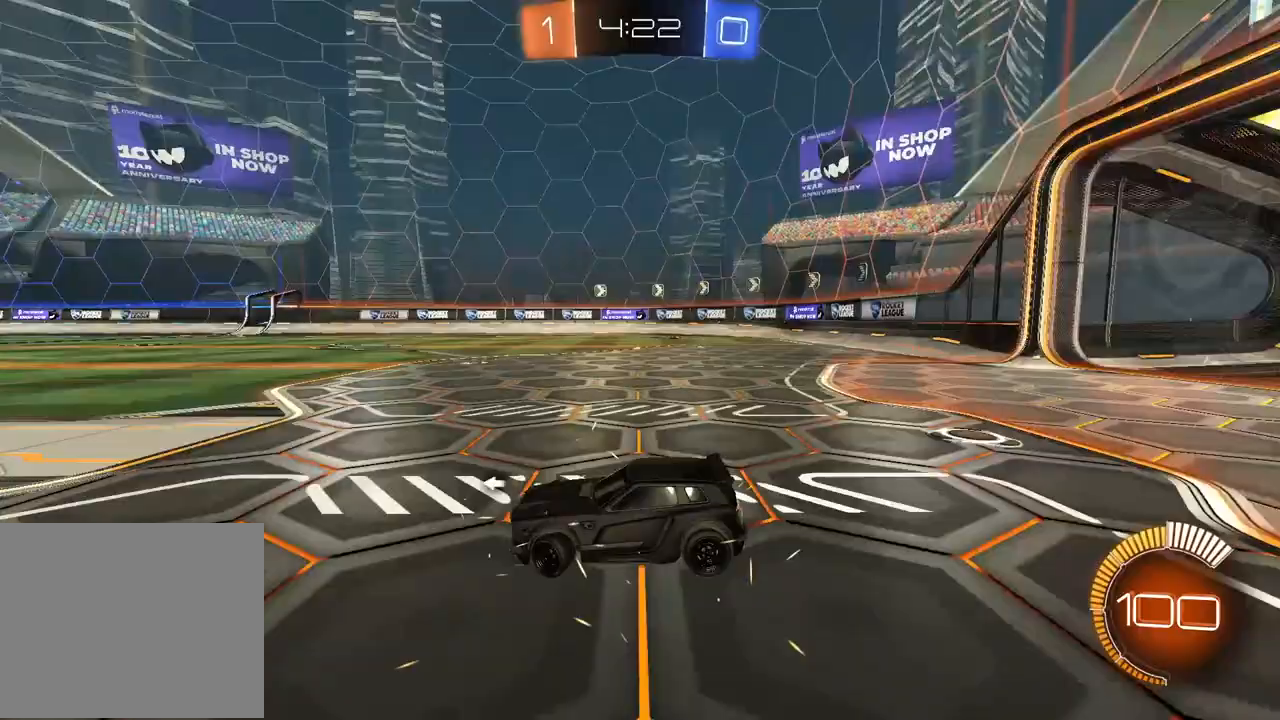
{"dt_ms": 500, "buttons": ["R2"], "left_stick": "center", "right_stick": "center", "events": [[333, "left_stick", "center"], [350, "TRIANGLE", "down"], [383, "TRIANGLE", "up"]]}
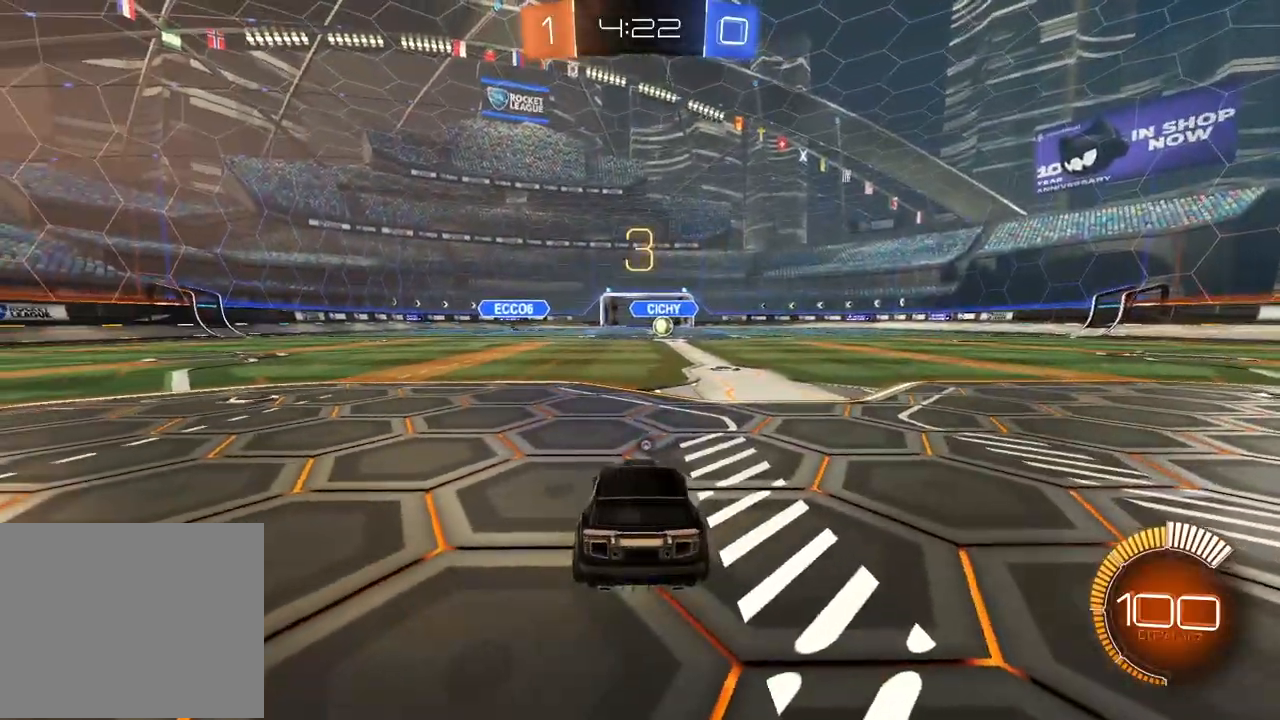
{"dt_ms": 500, "buttons": ["R2"], "left_stick": "center", "right_stick": "left", "events": [[167, "TRIANGLE", "down"], [250, "TRIANGLE", "up"], [483, "right_stick", "left"]]}
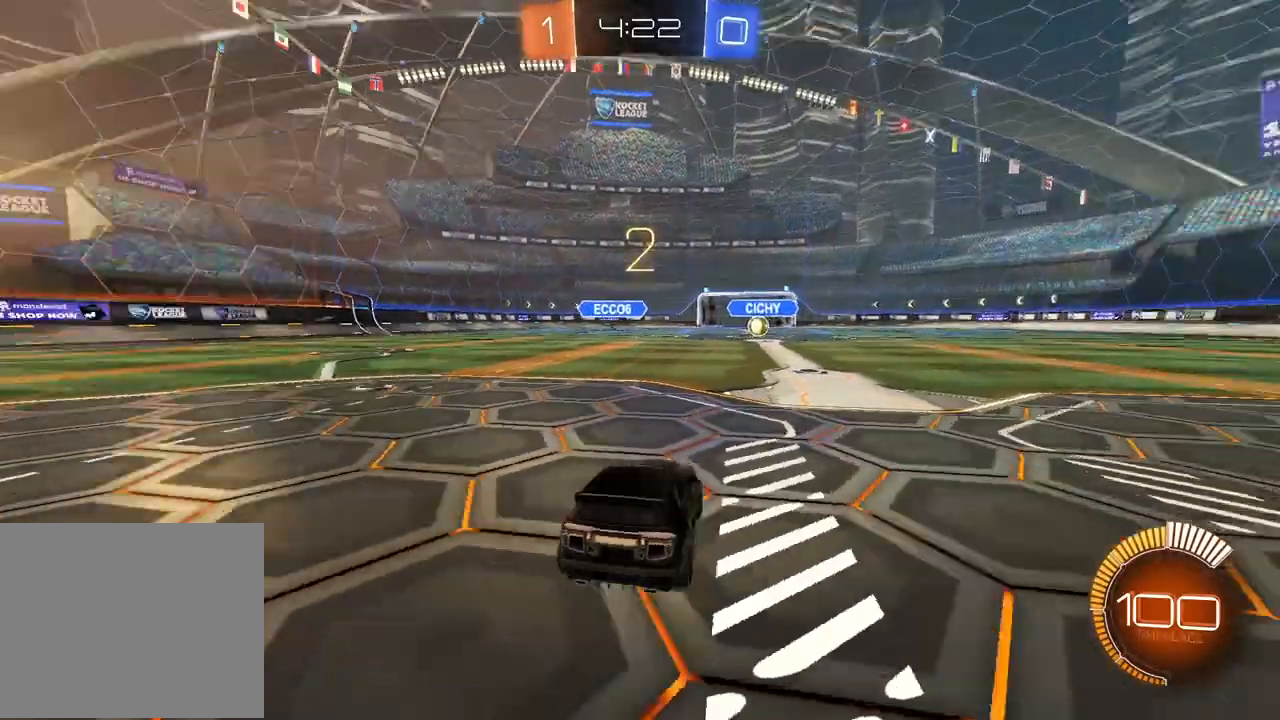
{"dt_ms": 500, "buttons": ["R2"], "left_stick": "center", "right_stick": "center", "events": [[100, "right_stick", "center"]]}